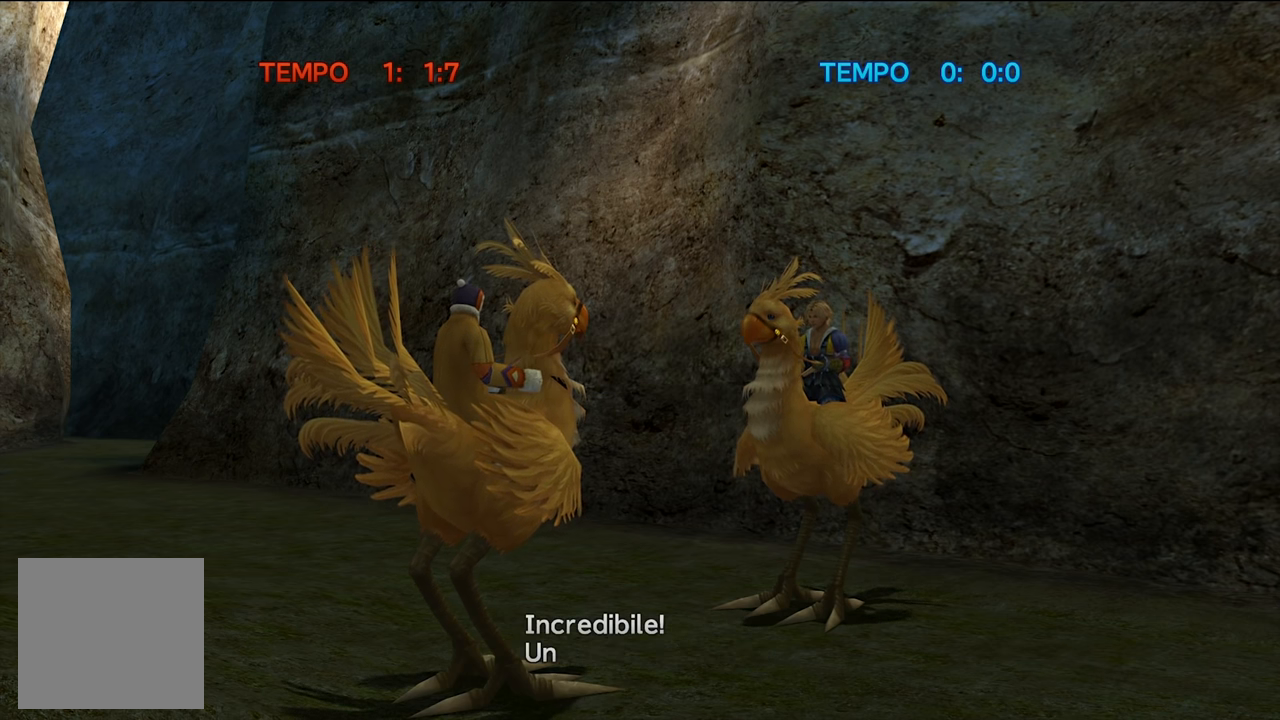
Gameplay with a controller (Xbox layout); each line is a JSON object with the inputs held at the frame after it. "events" lists button and stick changes between this image and that frame as [ms after this image, input, new state], when the widget could be followed in between. Not read: L3.
{"buttons": [], "left_stick": "center", "right_stick": "center", "events": []}
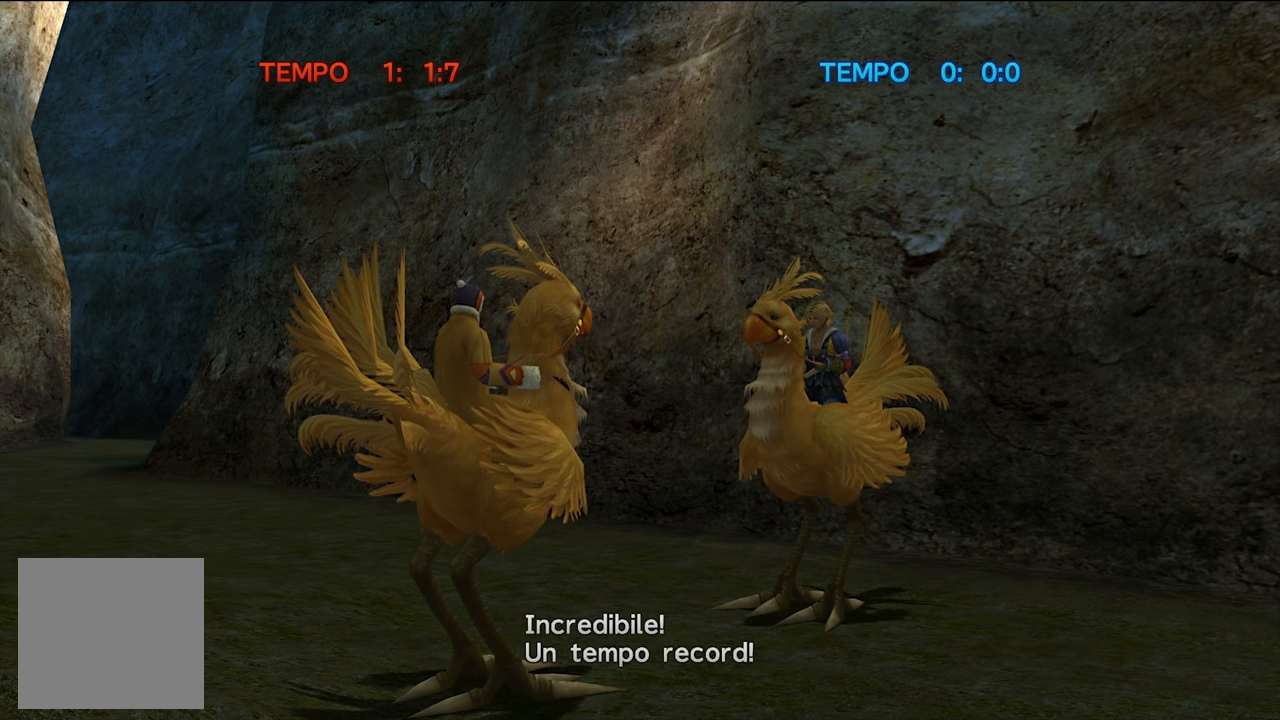
{"buttons": ["A"], "left_stick": "center", "right_stick": "center", "events": [[451, "A", "down"]]}
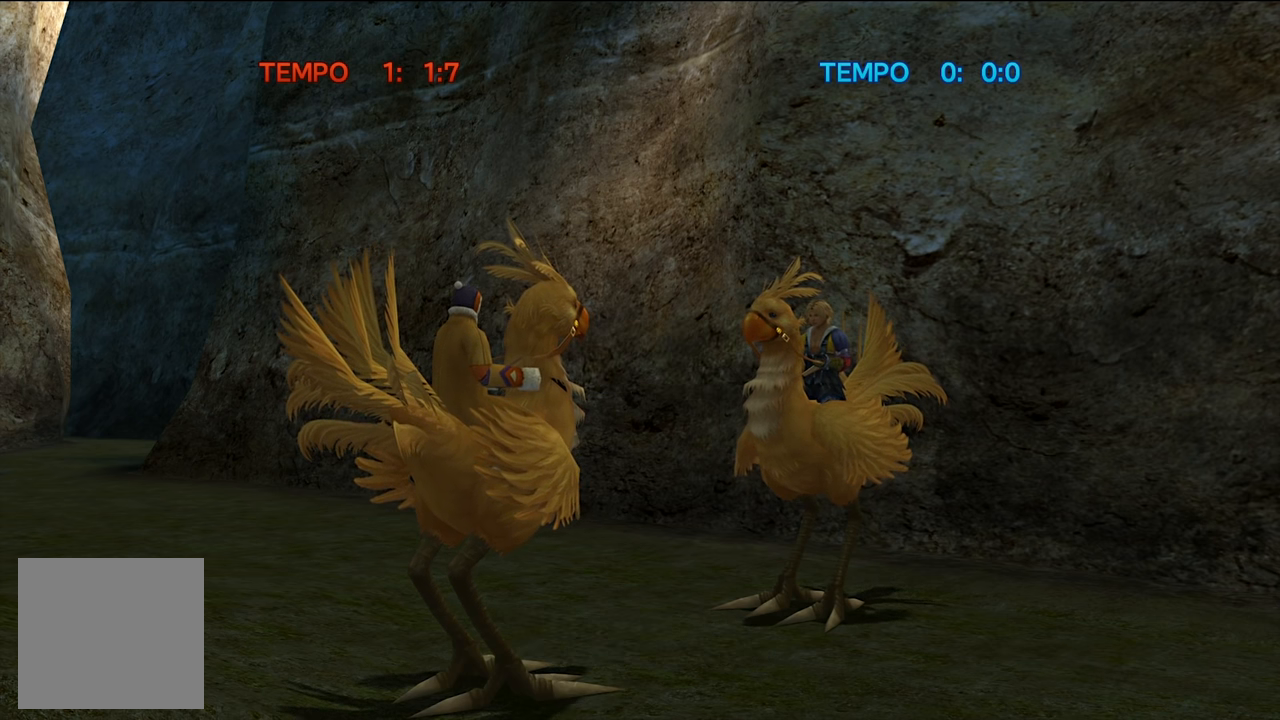
{"buttons": [], "left_stick": "center", "right_stick": "center", "events": [[50, "A", "up"]]}
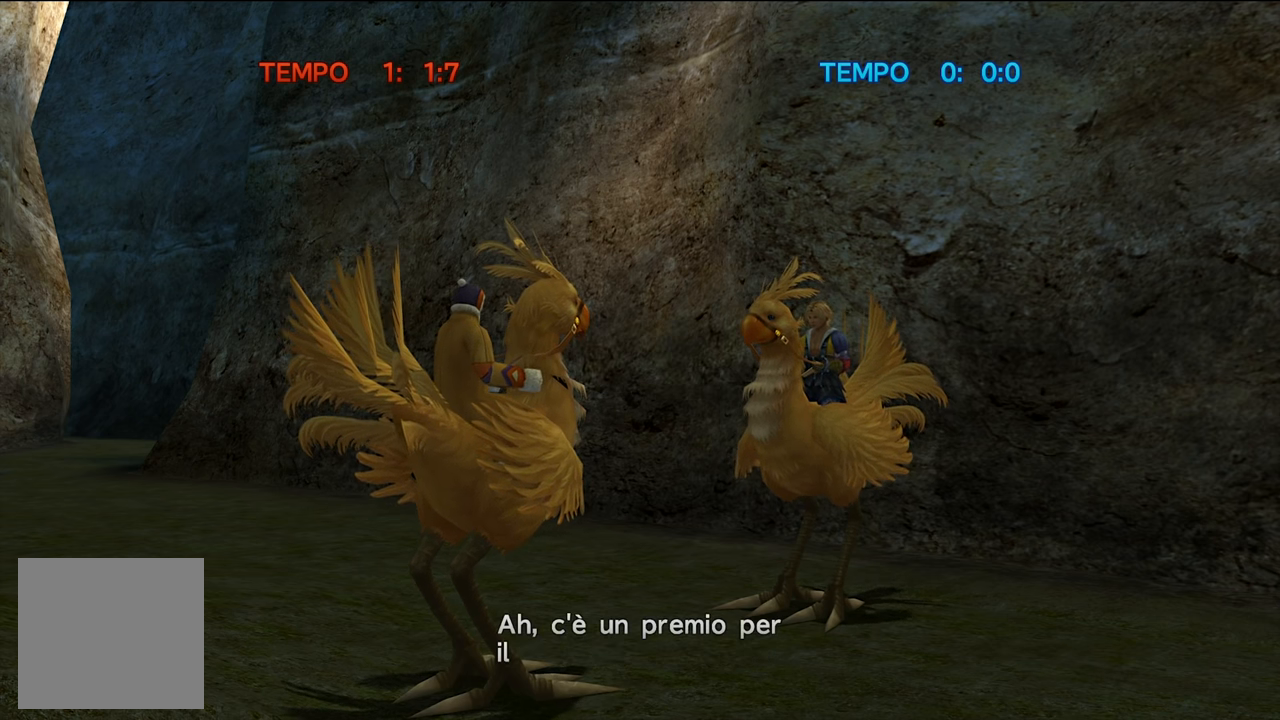
{"buttons": [], "left_stick": "center", "right_stick": "center", "events": []}
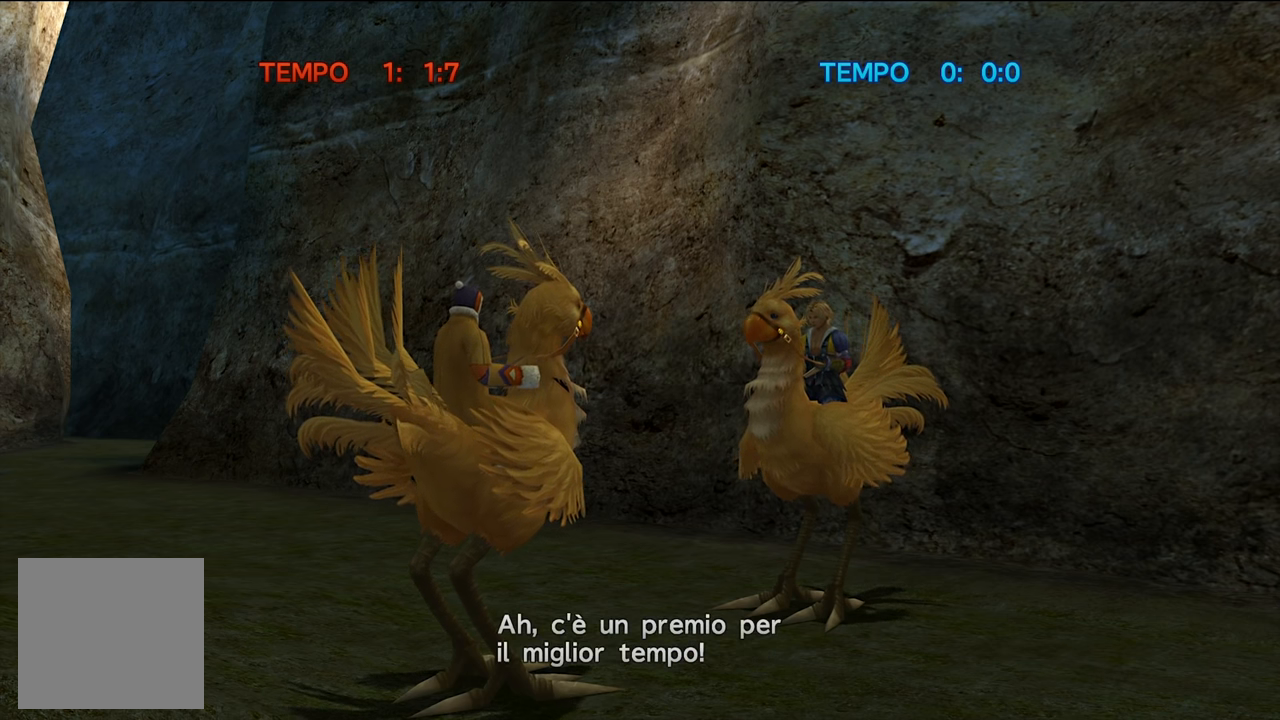
{"buttons": [], "left_stick": "center", "right_stick": "center", "events": []}
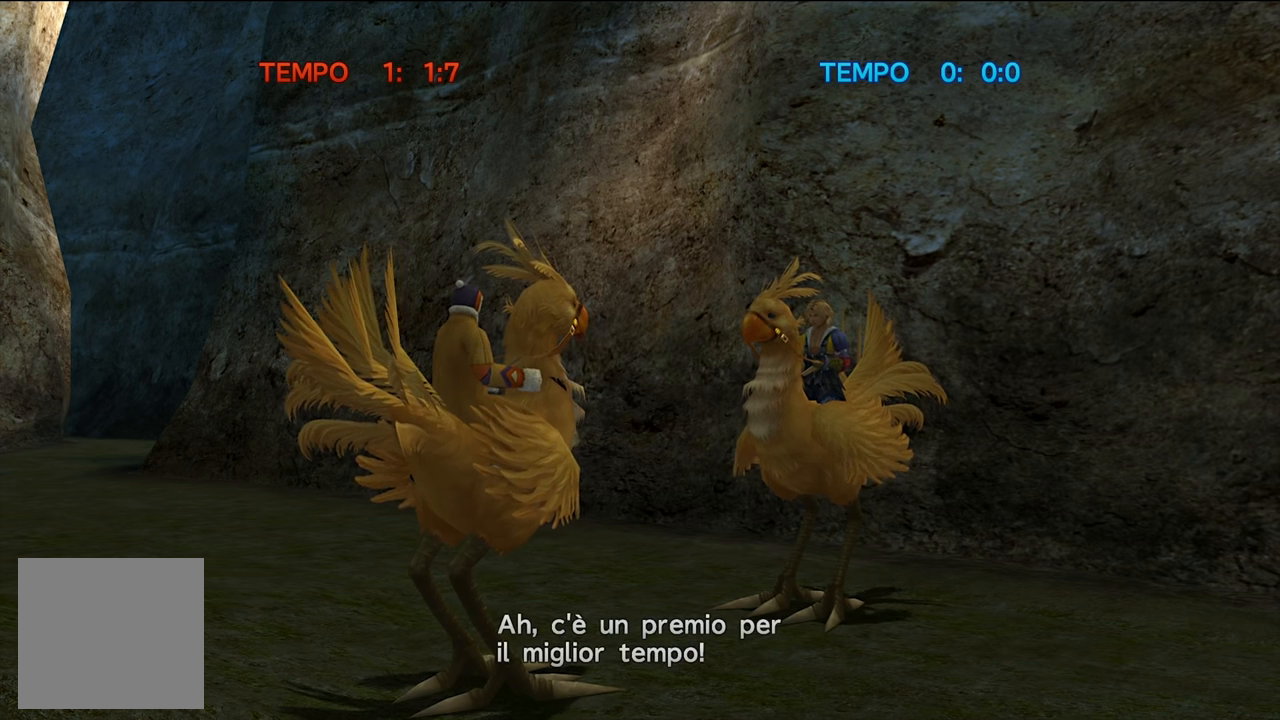
{"buttons": [], "left_stick": "center", "right_stick": "center", "events": []}
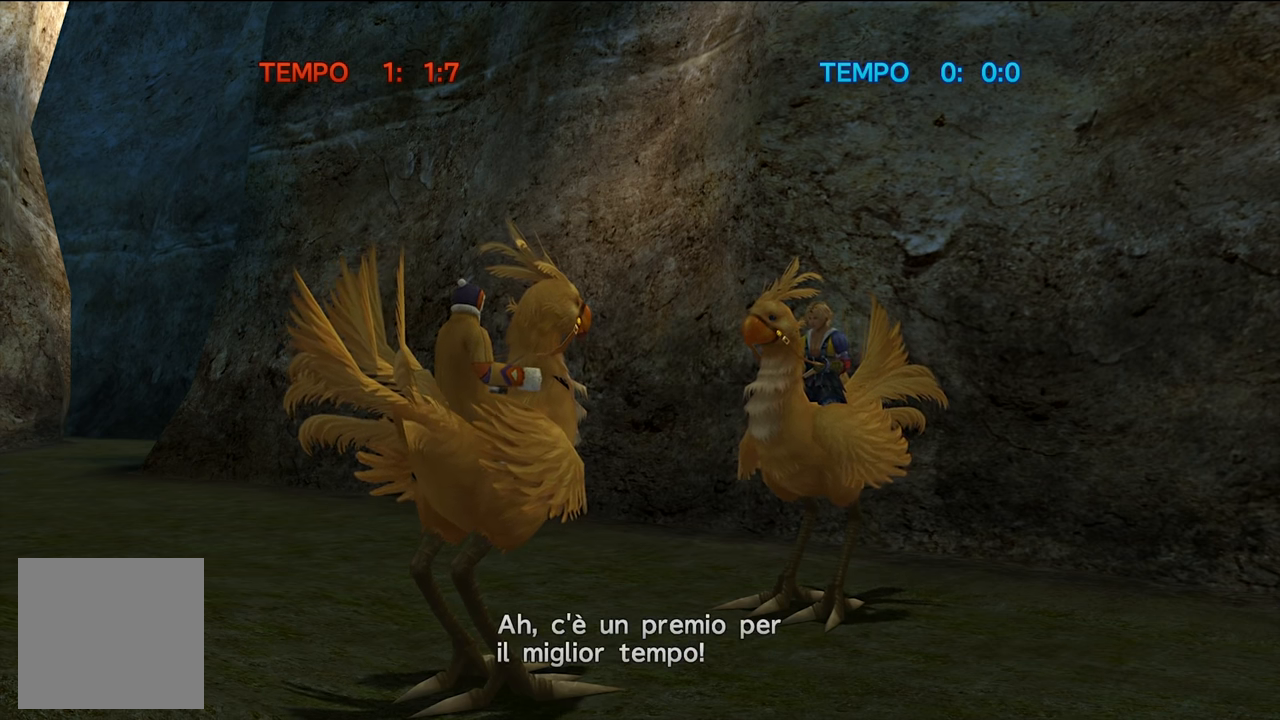
{"buttons": [], "left_stick": "center", "right_stick": "center", "events": [[83, "A", "down"], [217, "A", "up"]]}
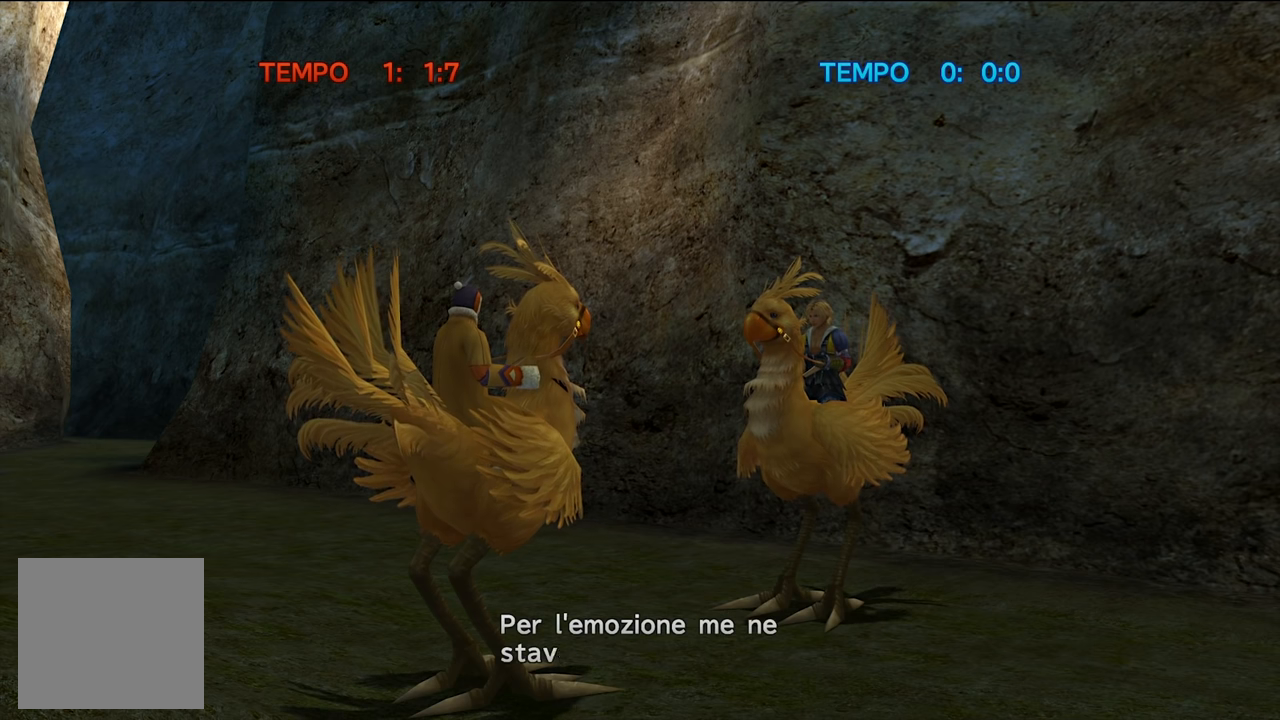
{"buttons": [], "left_stick": "center", "right_stick": "center", "events": []}
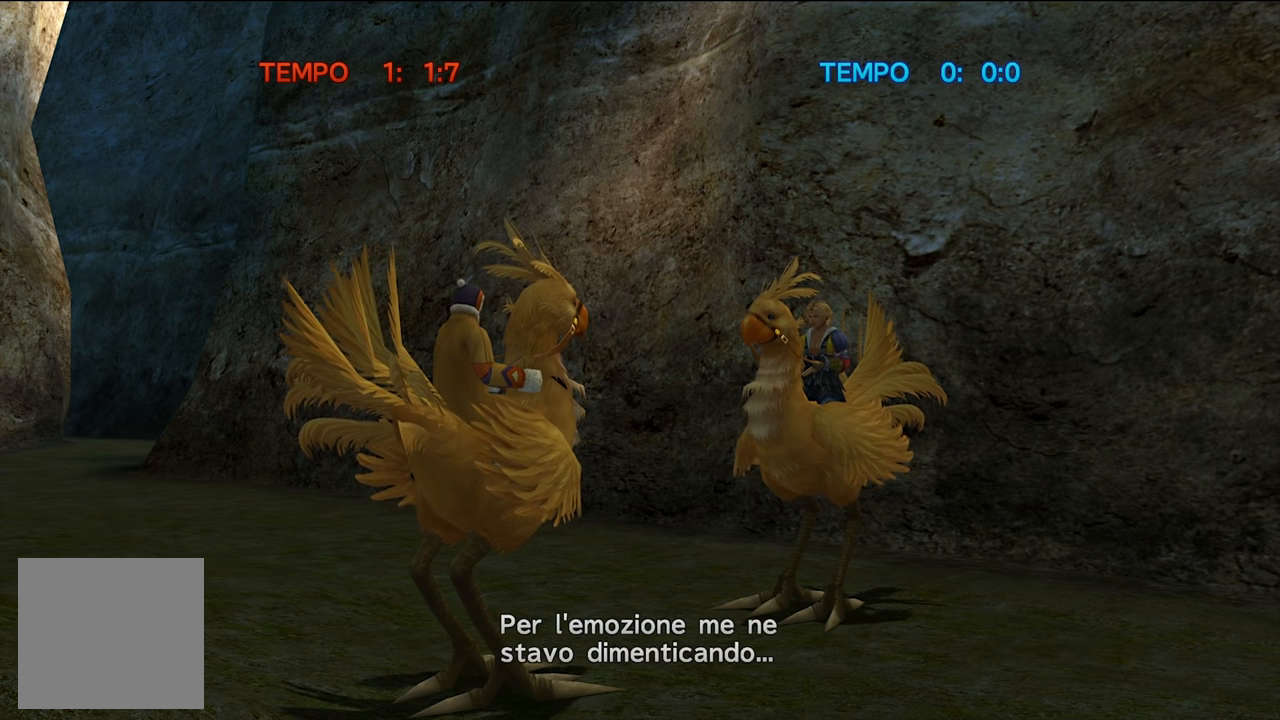
{"buttons": [], "left_stick": "center", "right_stick": "center", "events": []}
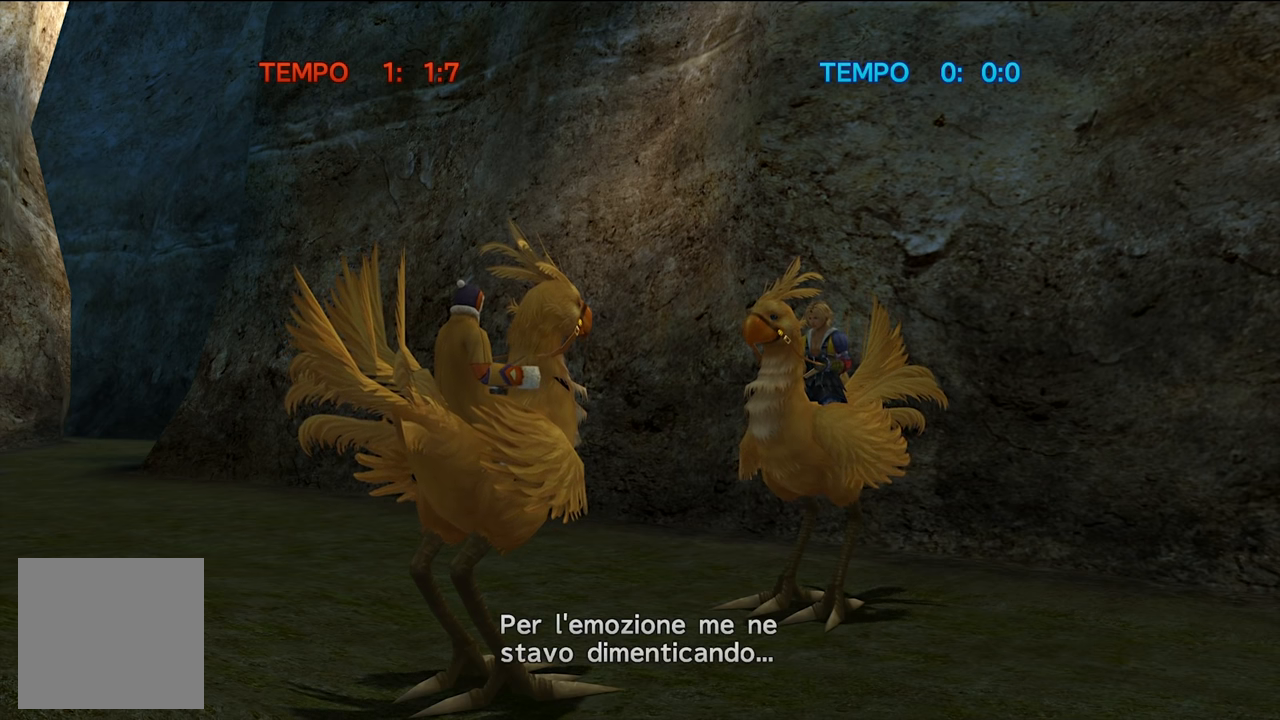
{"buttons": [], "left_stick": "center", "right_stick": "center", "events": [[350, "A", "down"], [467, "A", "up"]]}
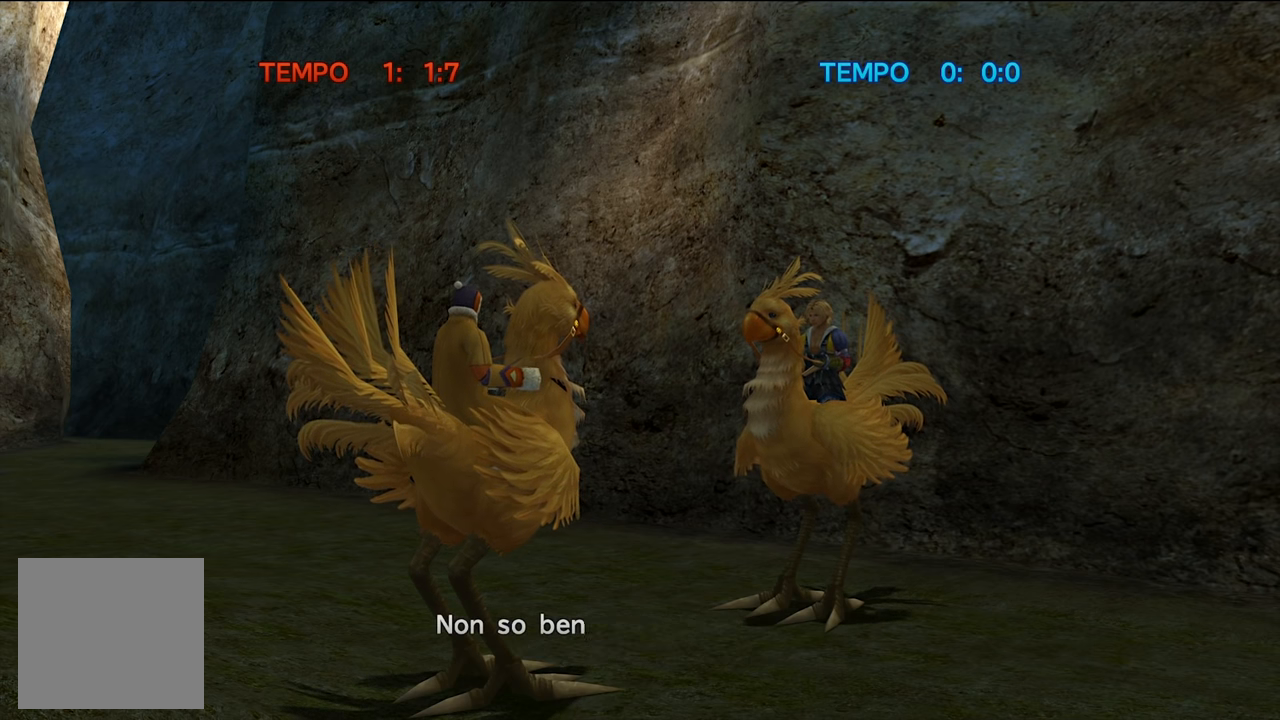
{"buttons": [], "left_stick": "center", "right_stick": "center", "events": []}
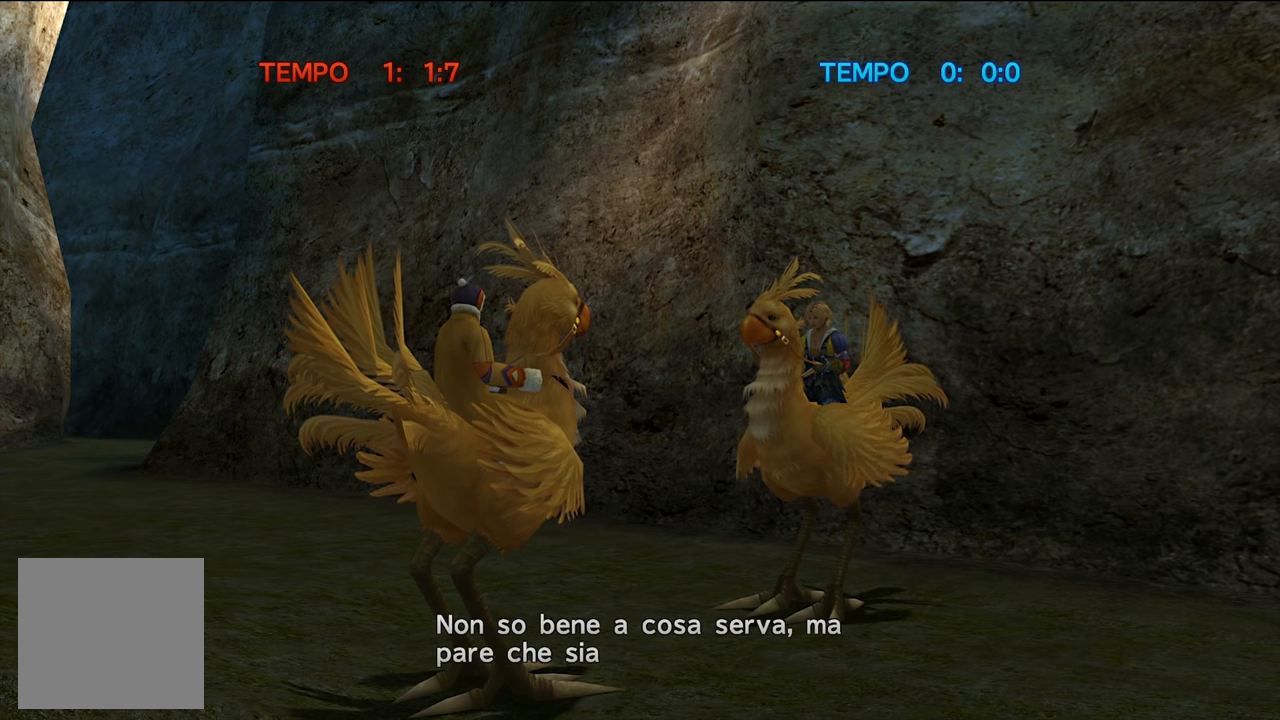
{"buttons": [], "left_stick": "center", "right_stick": "center", "events": []}
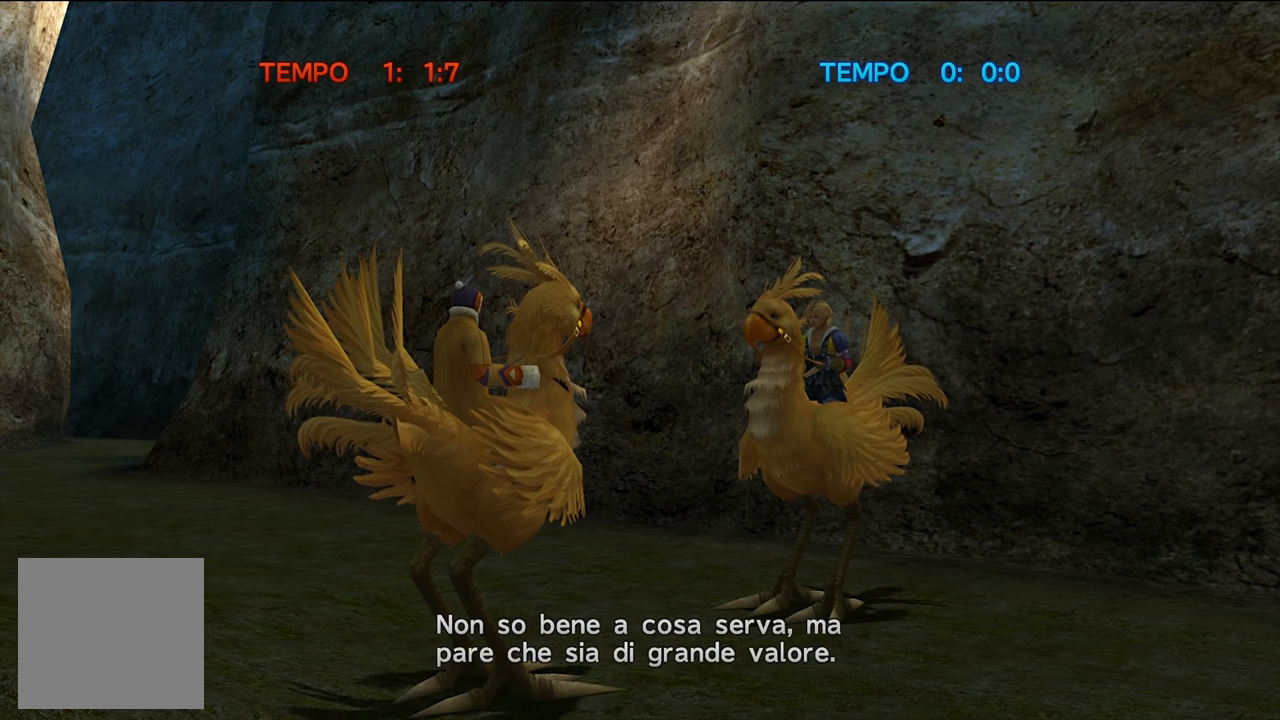
{"buttons": [], "left_stick": "center", "right_stick": "center", "events": []}
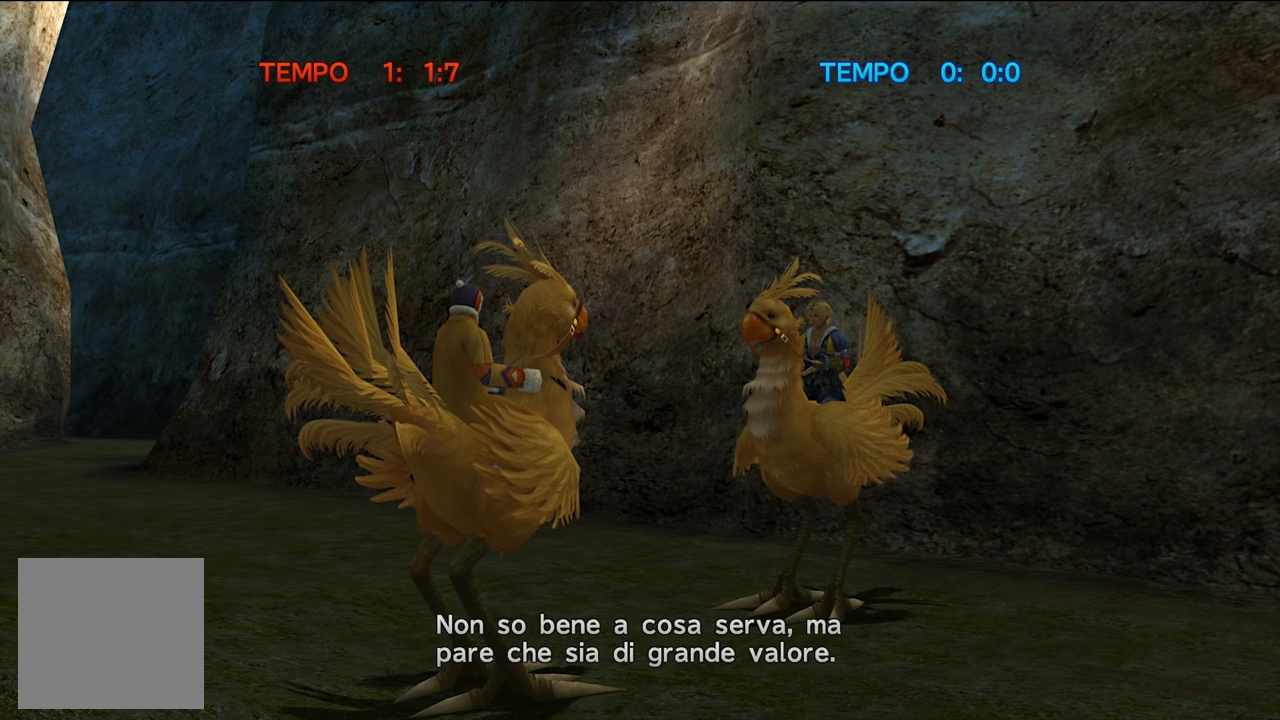
{"buttons": [], "left_stick": "center", "right_stick": "center", "events": []}
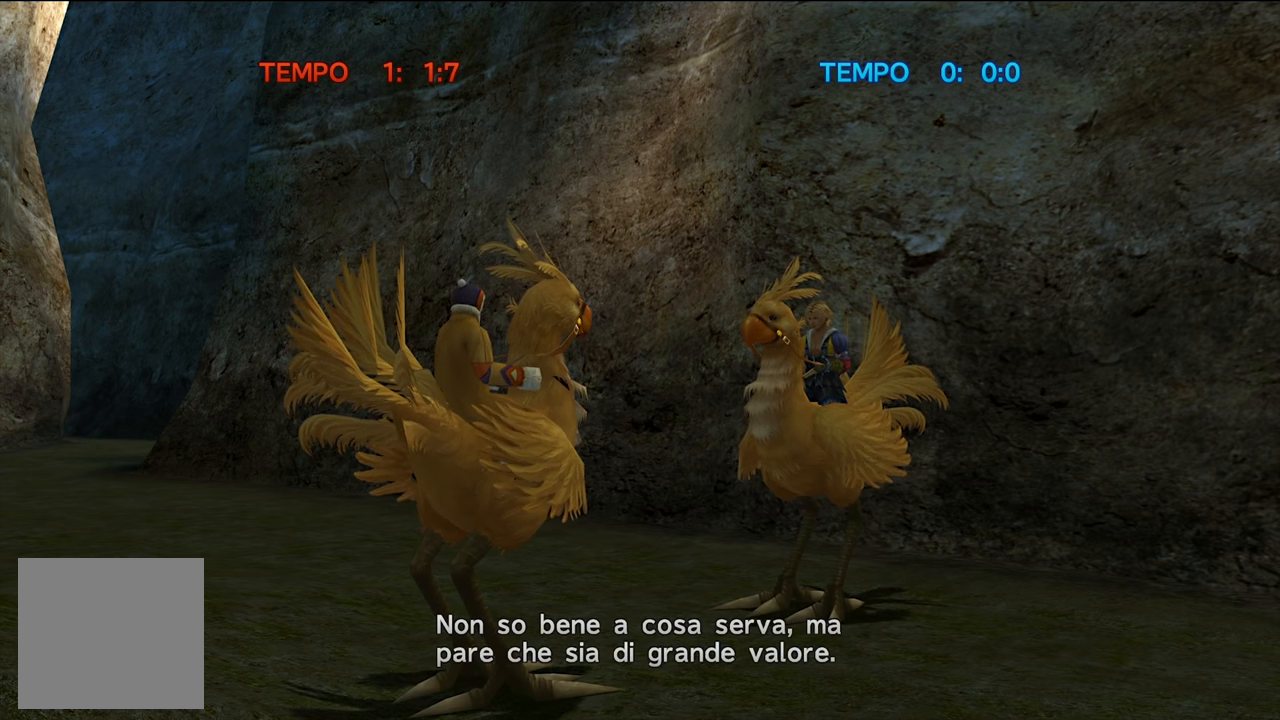
{"buttons": [], "left_stick": "center", "right_stick": "center", "events": []}
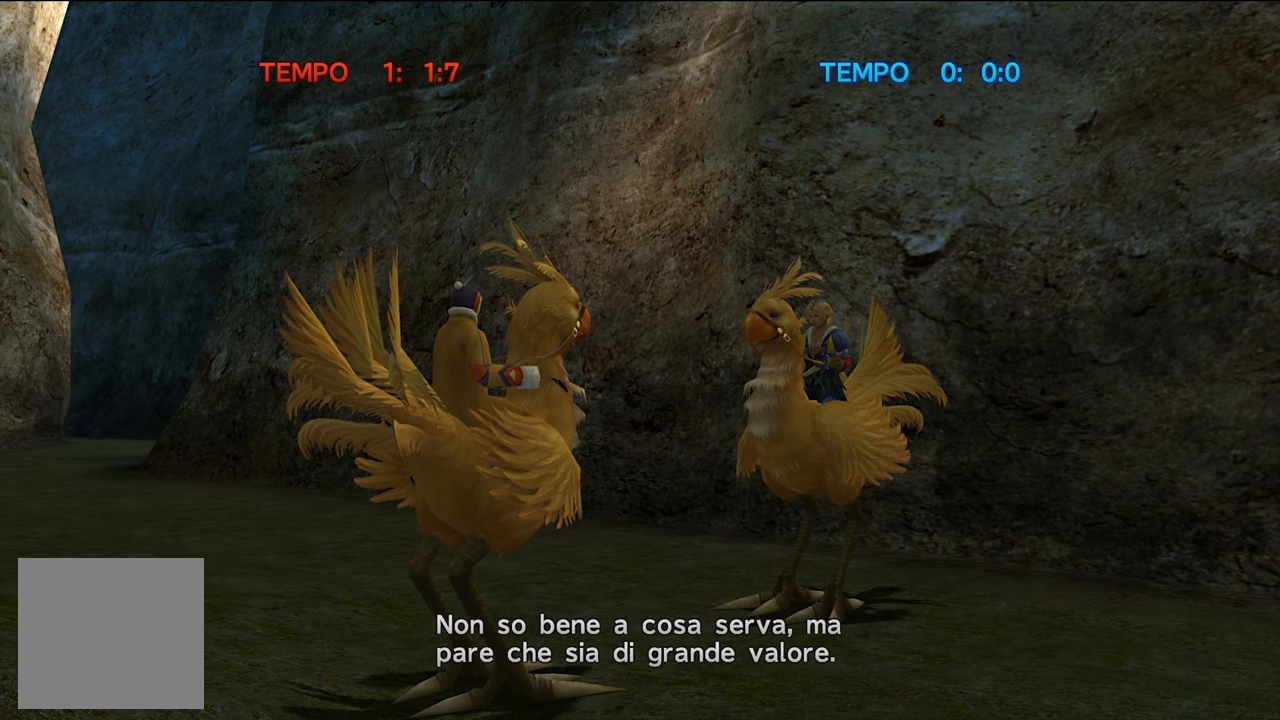
{"buttons": [], "left_stick": "center", "right_stick": "center", "events": []}
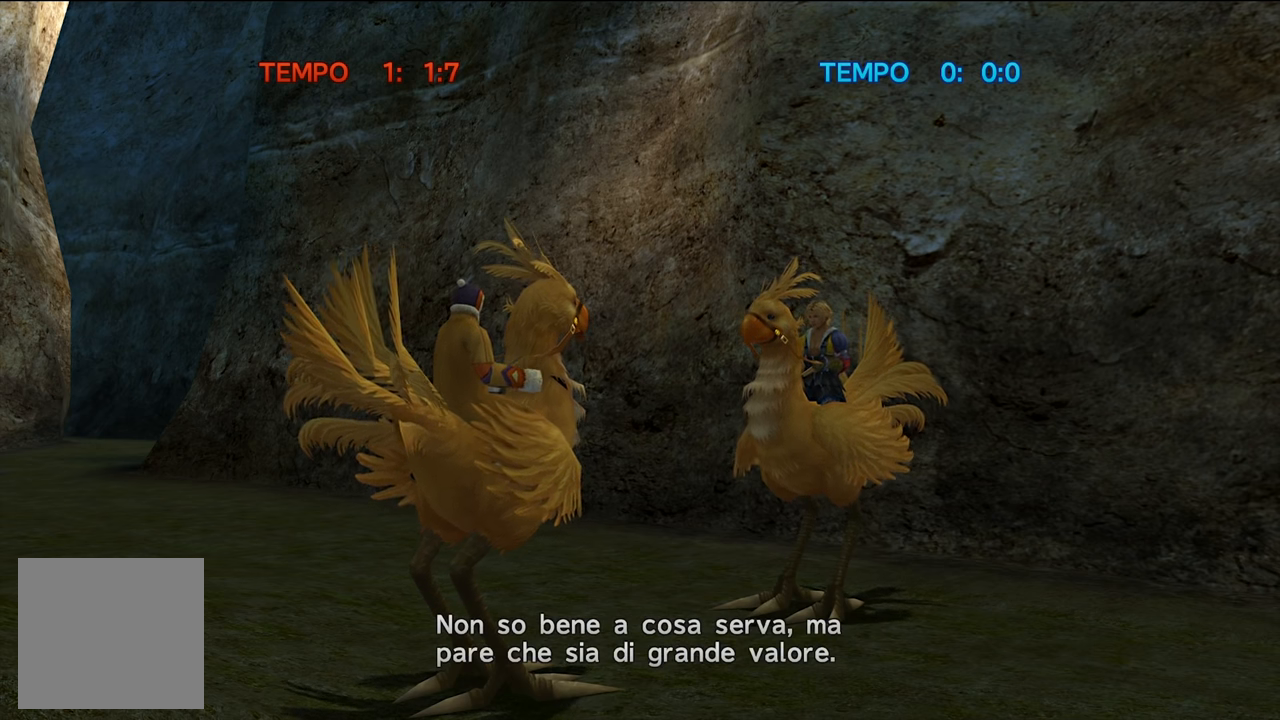
{"buttons": [], "left_stick": "center", "right_stick": "center", "events": [[384, "A", "down"], [500, "A", "up"]]}